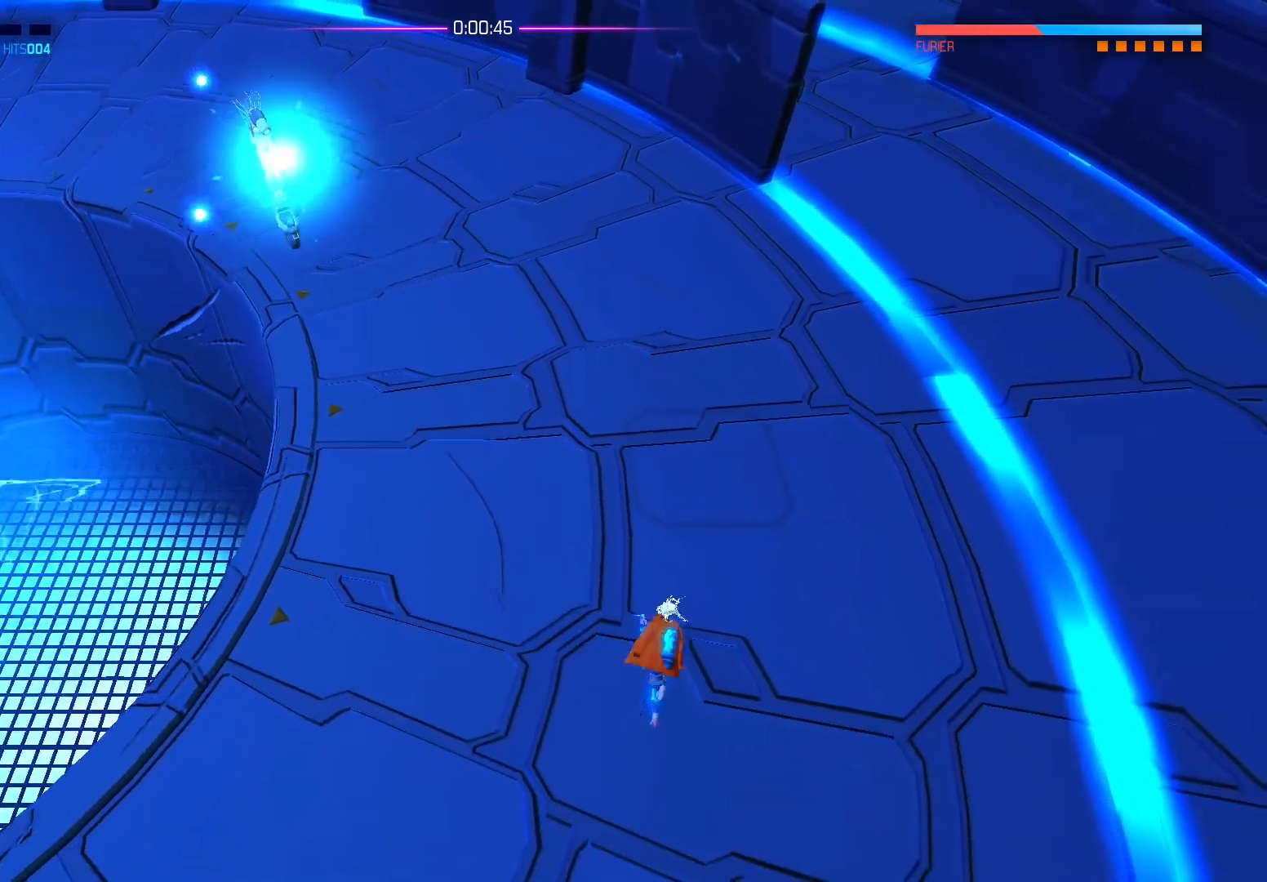
Gameplay with a controller (Xbox layout); each line is a JSON object with the inputs held at the frame after it. "events" lists button and stick changes between this image and that frame as [ms after this image, input, new state], when the widget could be followed in between.
{"buttons": [], "left_stick": "up-right", "right_stick": "center", "events": [[300, "left_stick", "up-right"], [383, "right_stick", "center"]]}
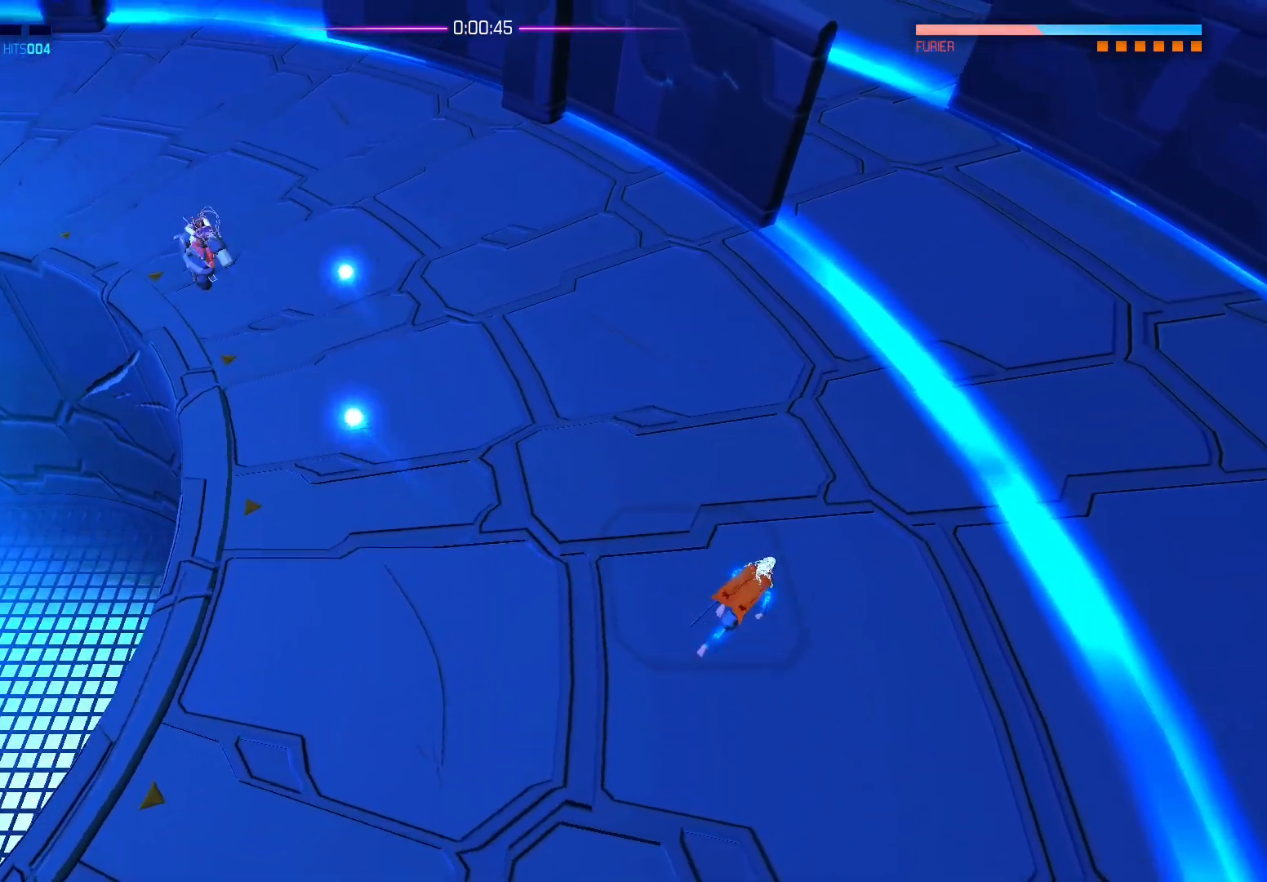
{"buttons": [], "left_stick": "up", "right_stick": "center", "events": [[400, "left_stick", "up"]]}
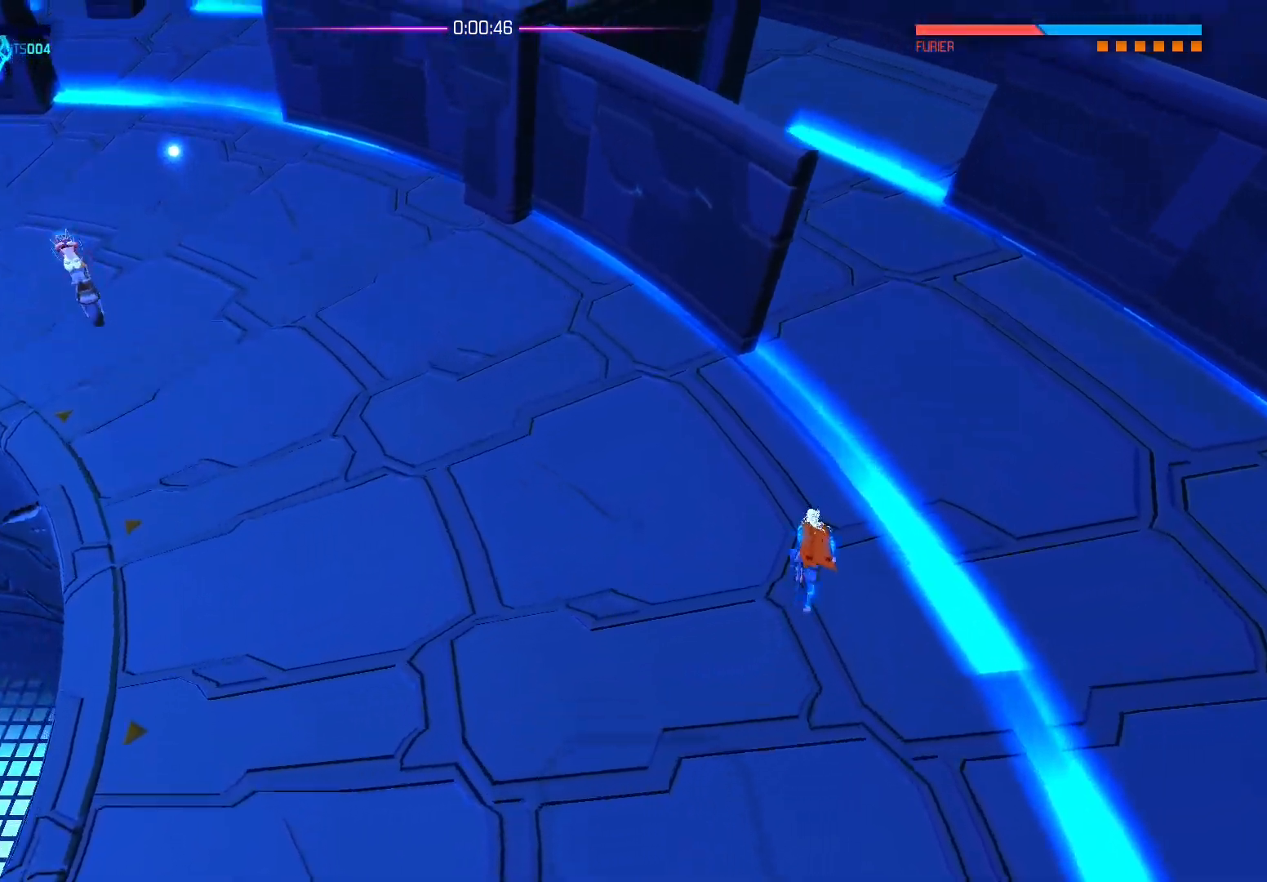
{"buttons": ["R2"], "left_stick": "center", "right_stick": "up-left", "events": [[150, "left_stick", "up-left"], [333, "left_stick", "center"], [350, "R2", "down"], [350, "right_stick", "up-left"]]}
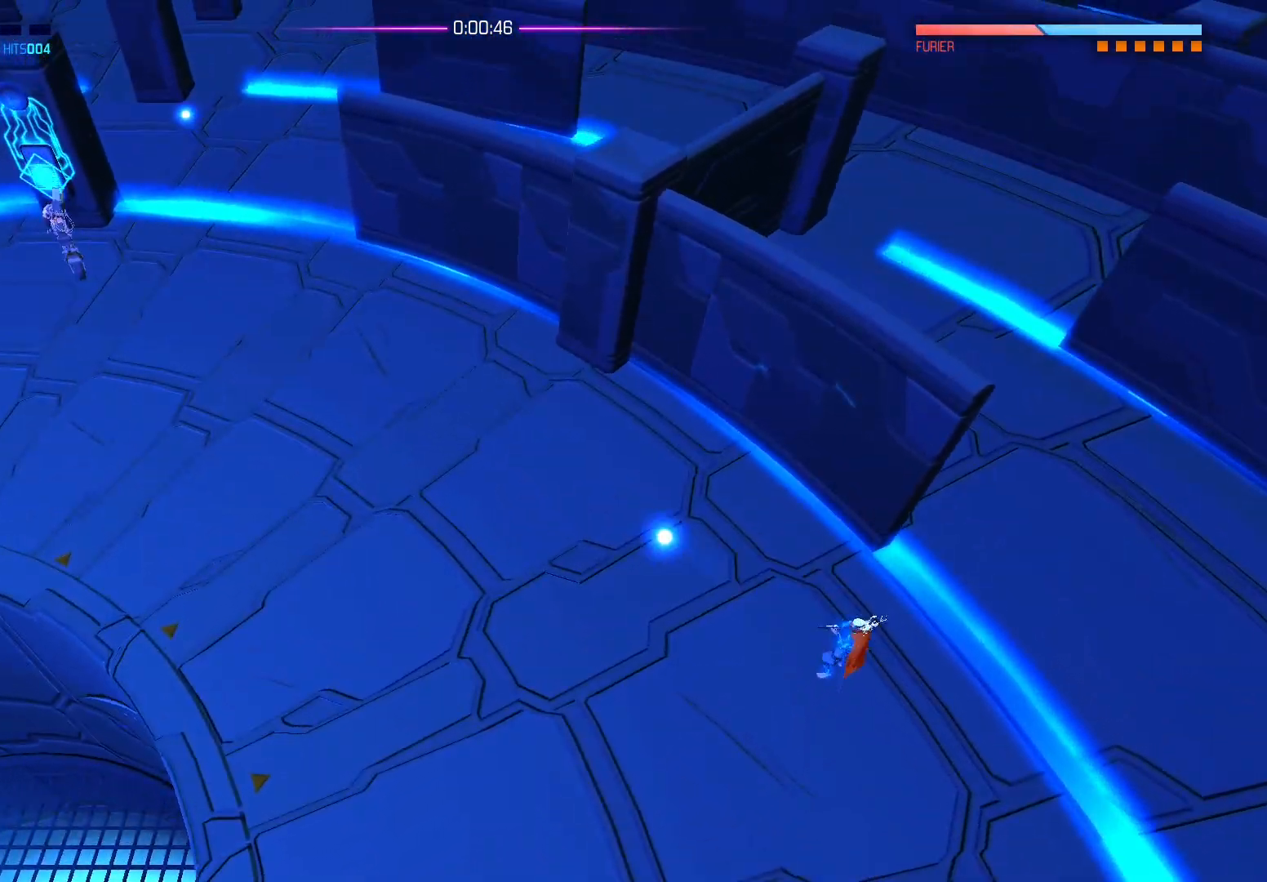
{"buttons": ["R2"], "left_stick": "down-left", "right_stick": "up-left", "events": [[33, "left_stick", "down-right"], [217, "left_stick", "down-left"]]}
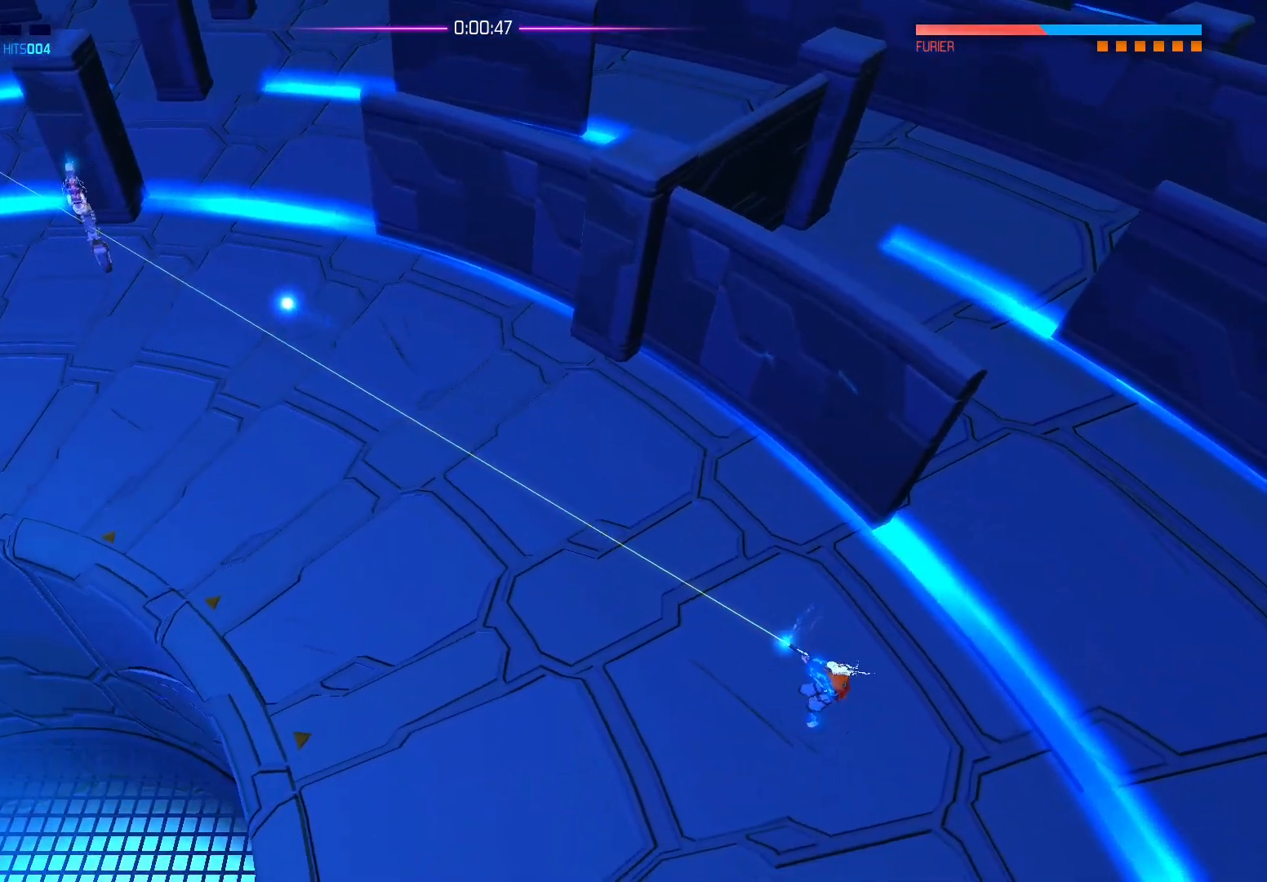
{"buttons": ["R2"], "left_stick": "left", "right_stick": "up-left", "events": [[67, "left_stick", "left"]]}
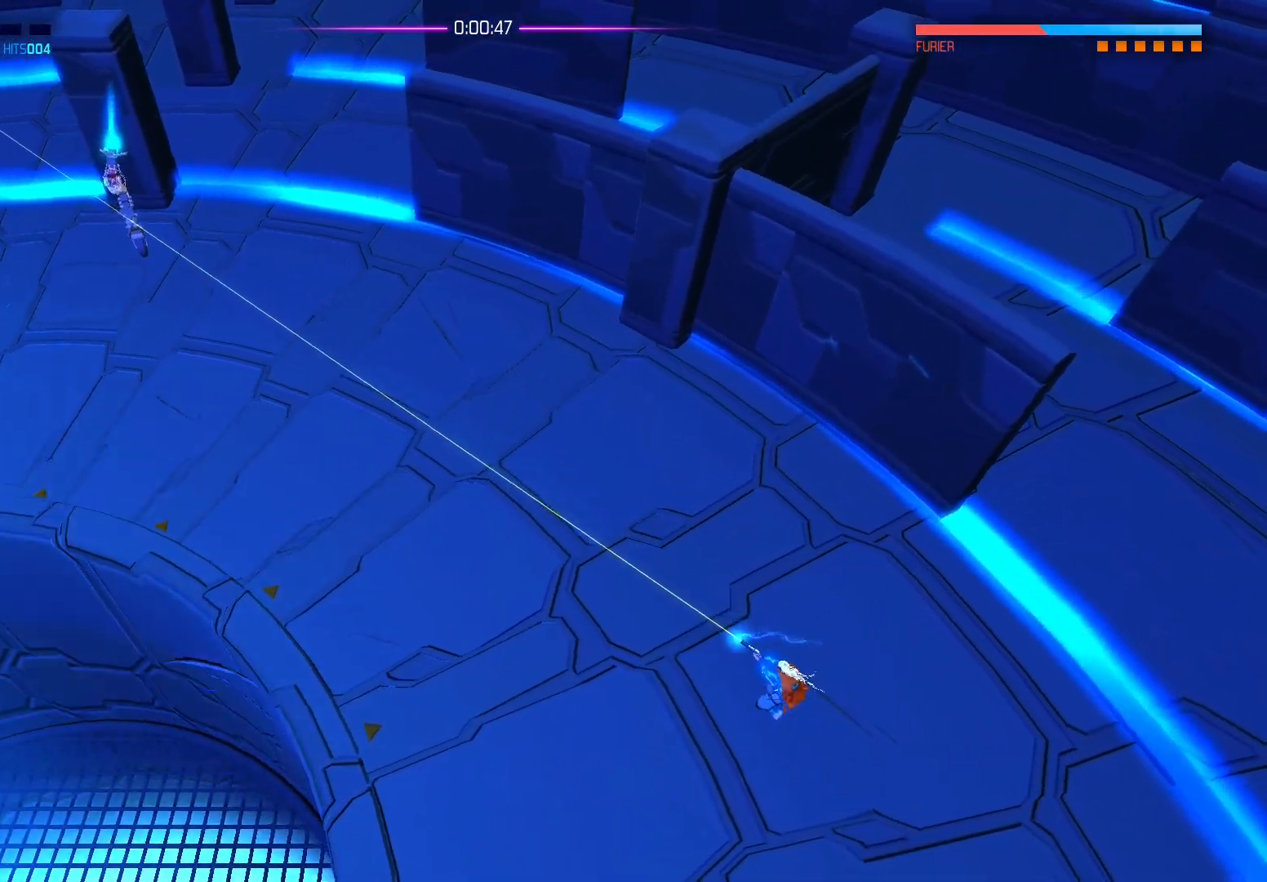
{"buttons": [], "left_stick": "up-left", "right_stick": "center", "events": [[83, "left_stick", "up-left"], [217, "R2", "up"], [267, "right_stick", "center"]]}
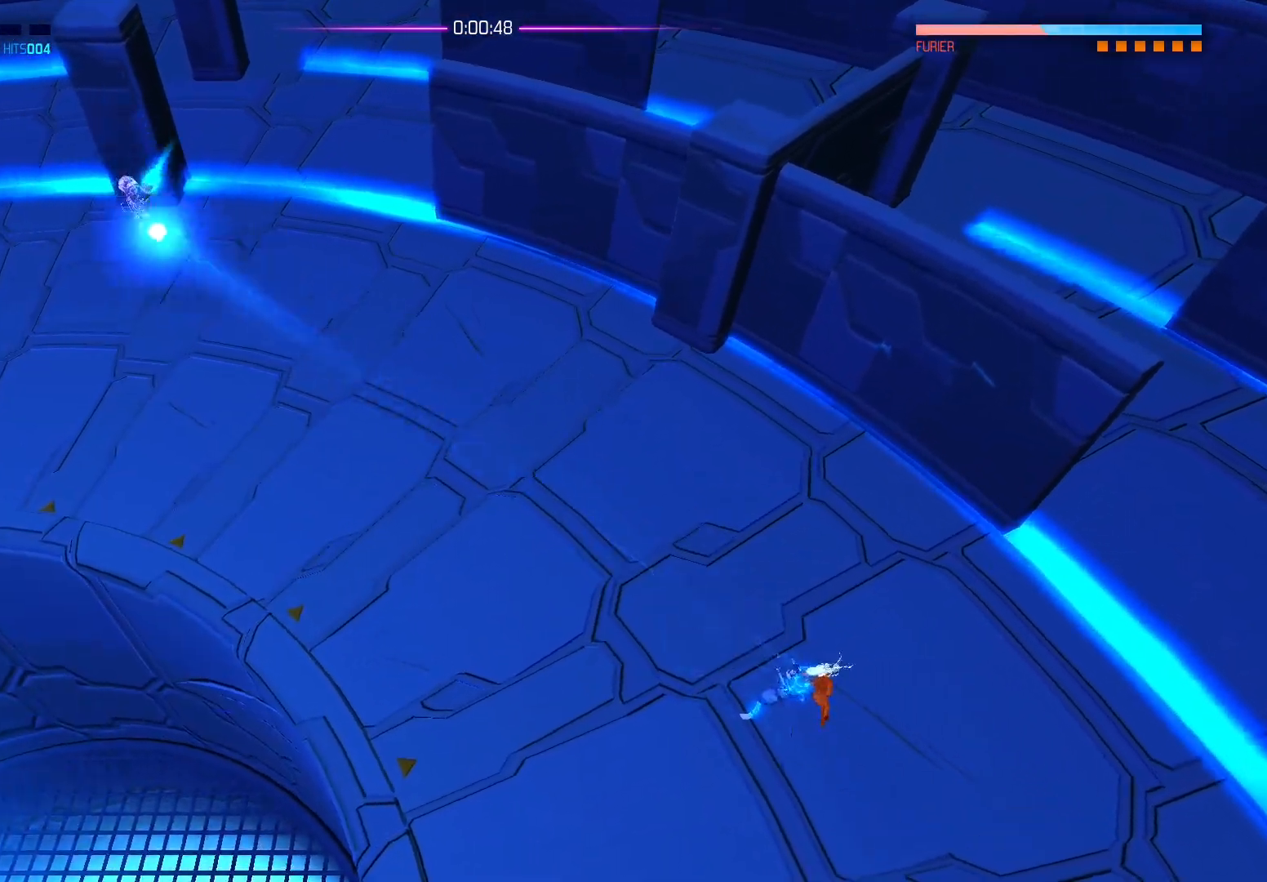
{"buttons": [], "left_stick": "up-left", "right_stick": "center", "events": []}
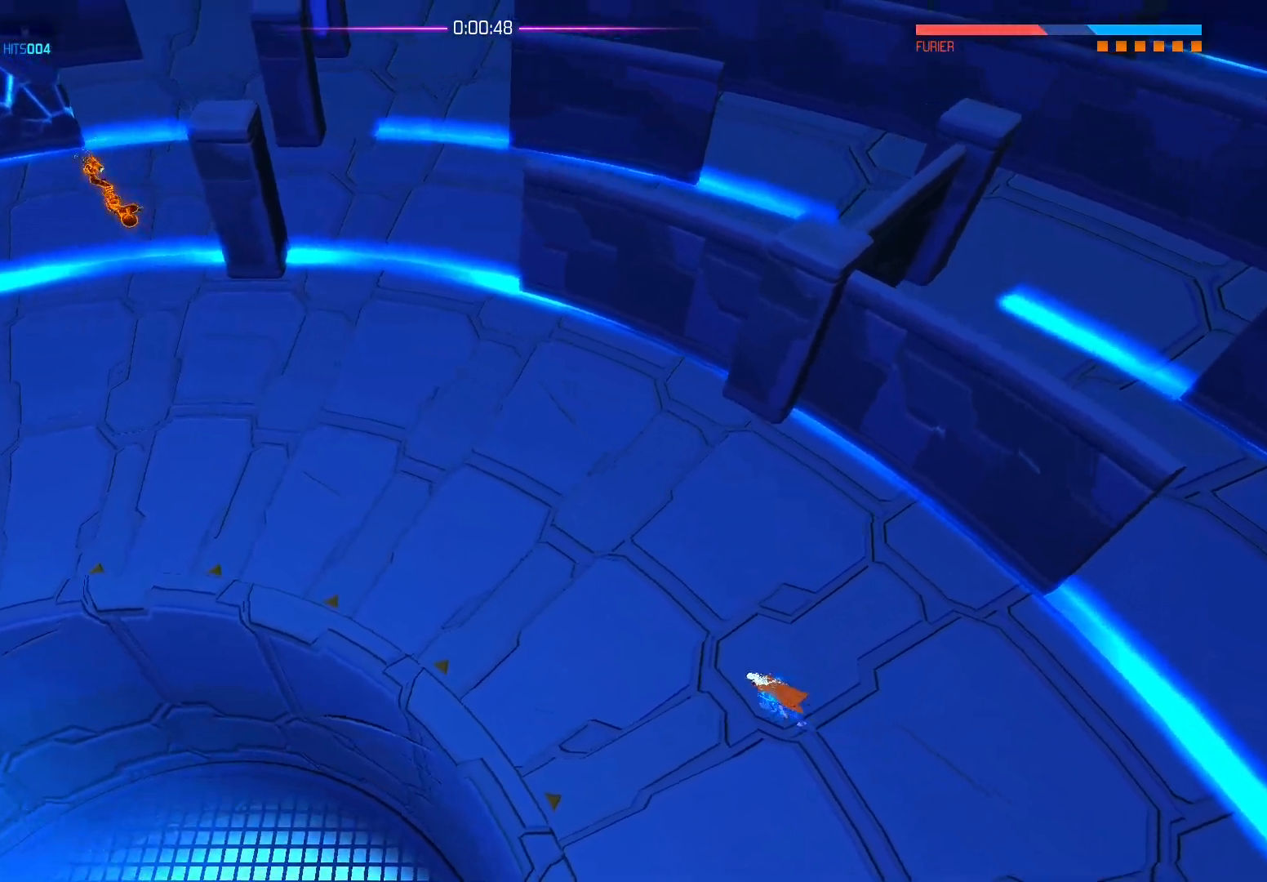
{"buttons": [], "left_stick": "up-left", "right_stick": "up-left", "events": [[283, "right_stick", "up-left"]]}
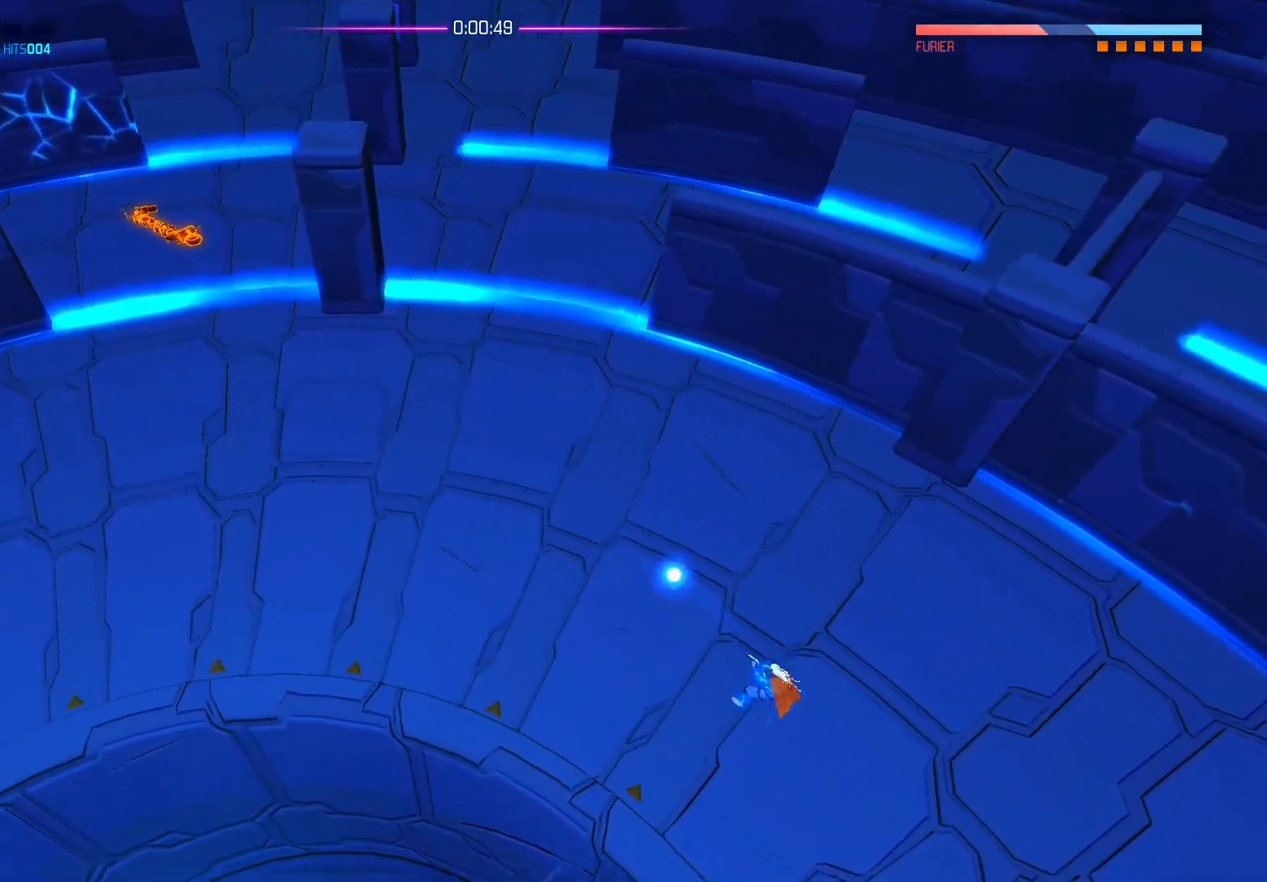
{"buttons": [], "left_stick": "up-left", "right_stick": "center", "events": [[250, "right_stick", "center"]]}
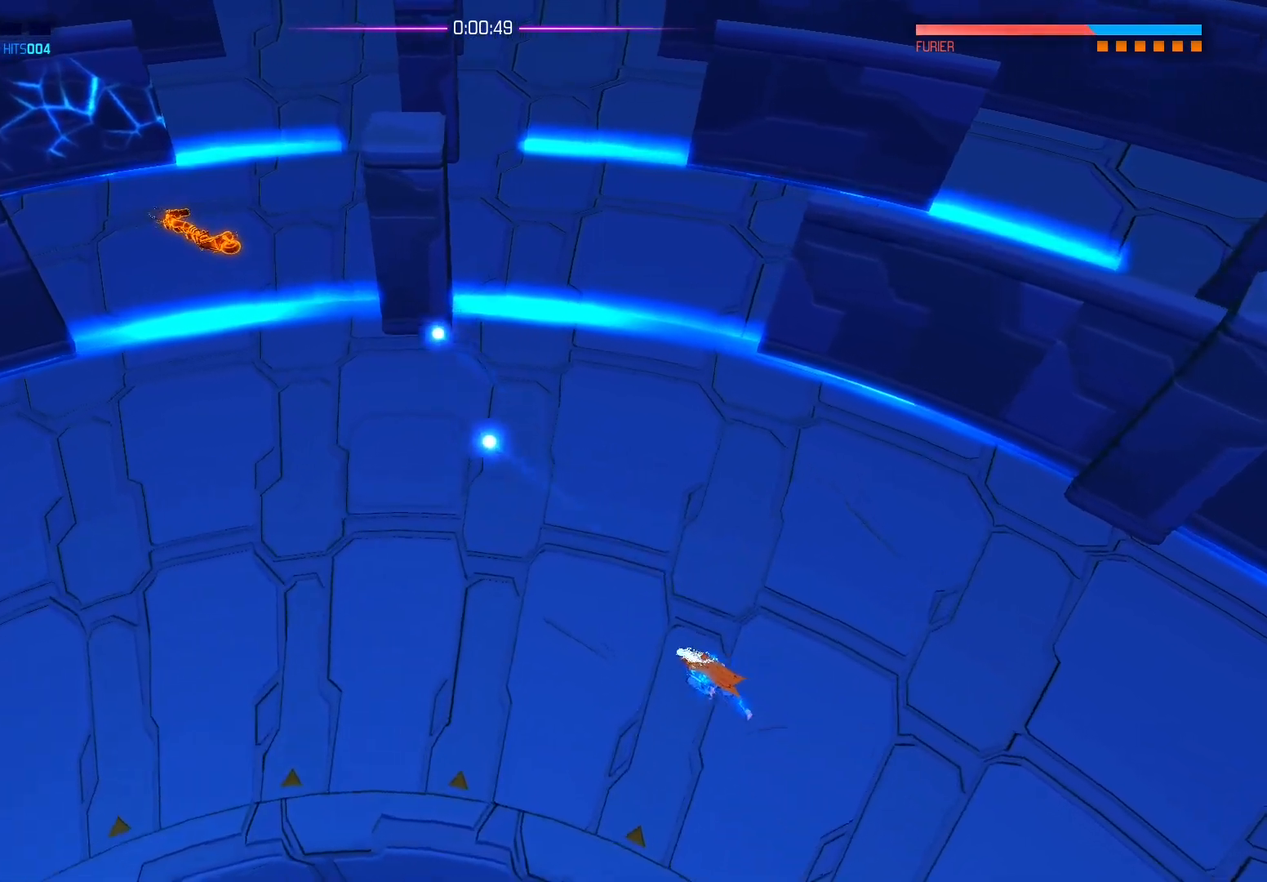
{"buttons": [], "left_stick": "left", "right_stick": "center", "events": [[183, "left_stick", "left"]]}
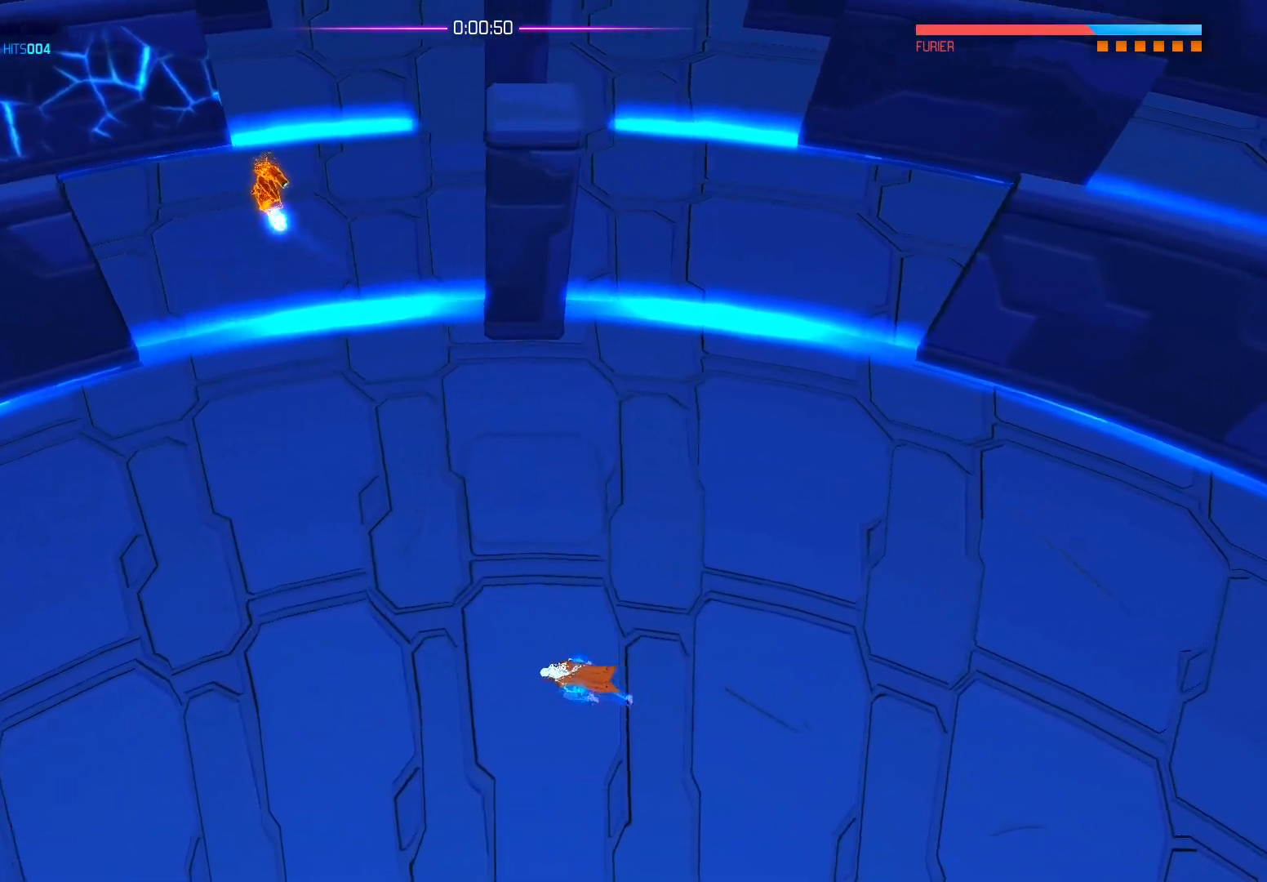
{"buttons": [], "left_stick": "up-right", "right_stick": "center", "events": [[400, "left_stick", "center"], [500, "left_stick", "up-right"]]}
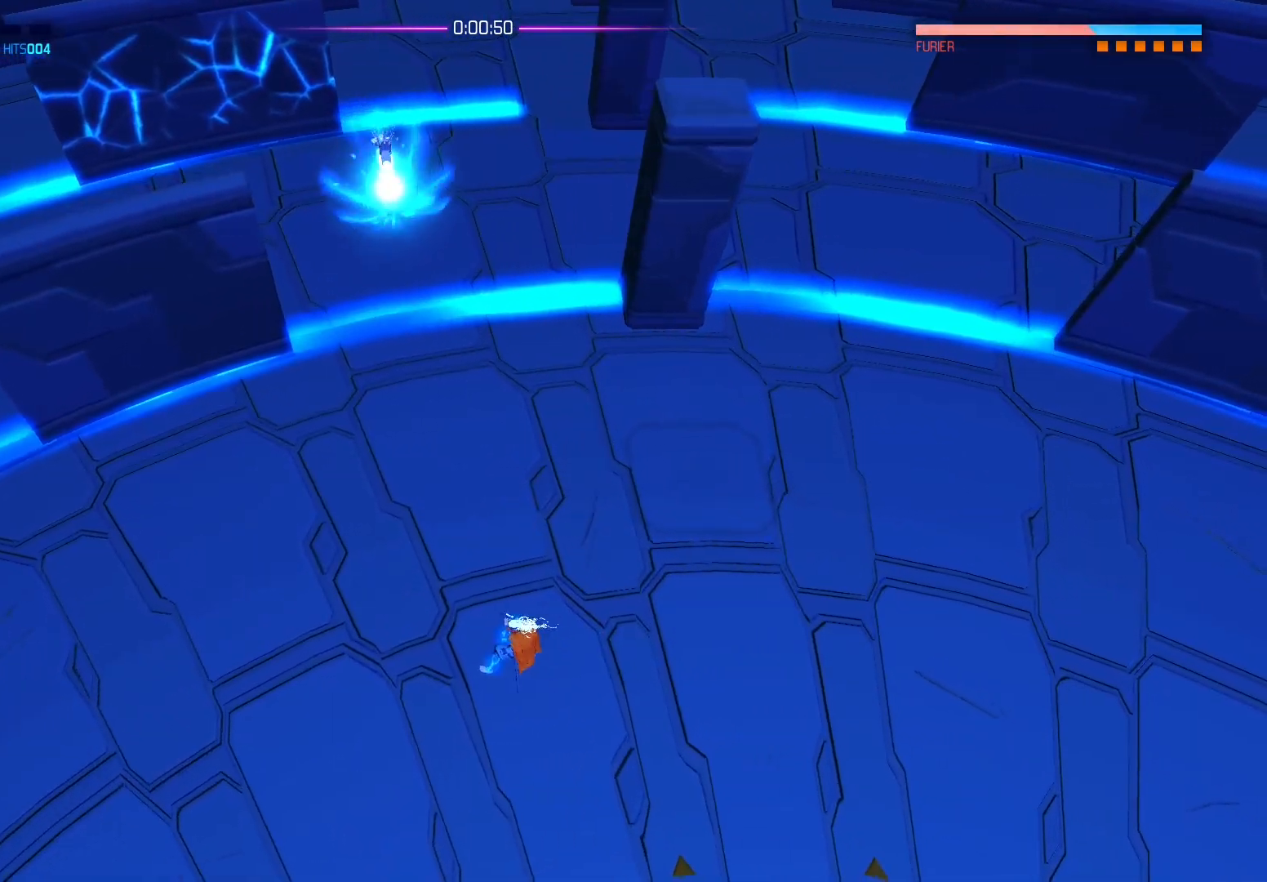
{"buttons": [], "left_stick": "up-right", "right_stick": "center", "events": [[183, "left_stick", "down-right"], [250, "left_stick", "center"], [300, "left_stick", "right"], [500, "left_stick", "up-right"]]}
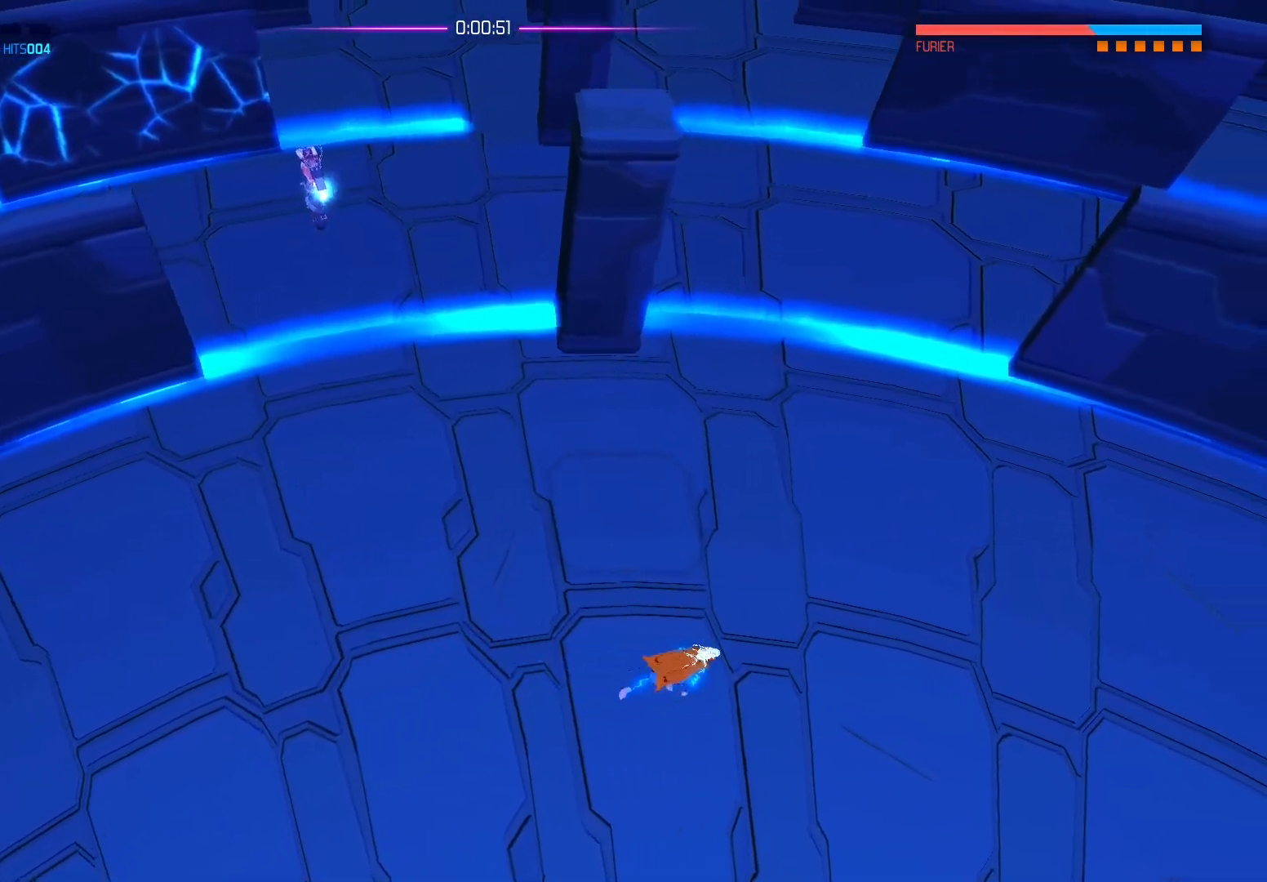
{"buttons": [], "left_stick": "up-right", "right_stick": "center", "events": [[67, "A", "down"], [250, "A", "up"]]}
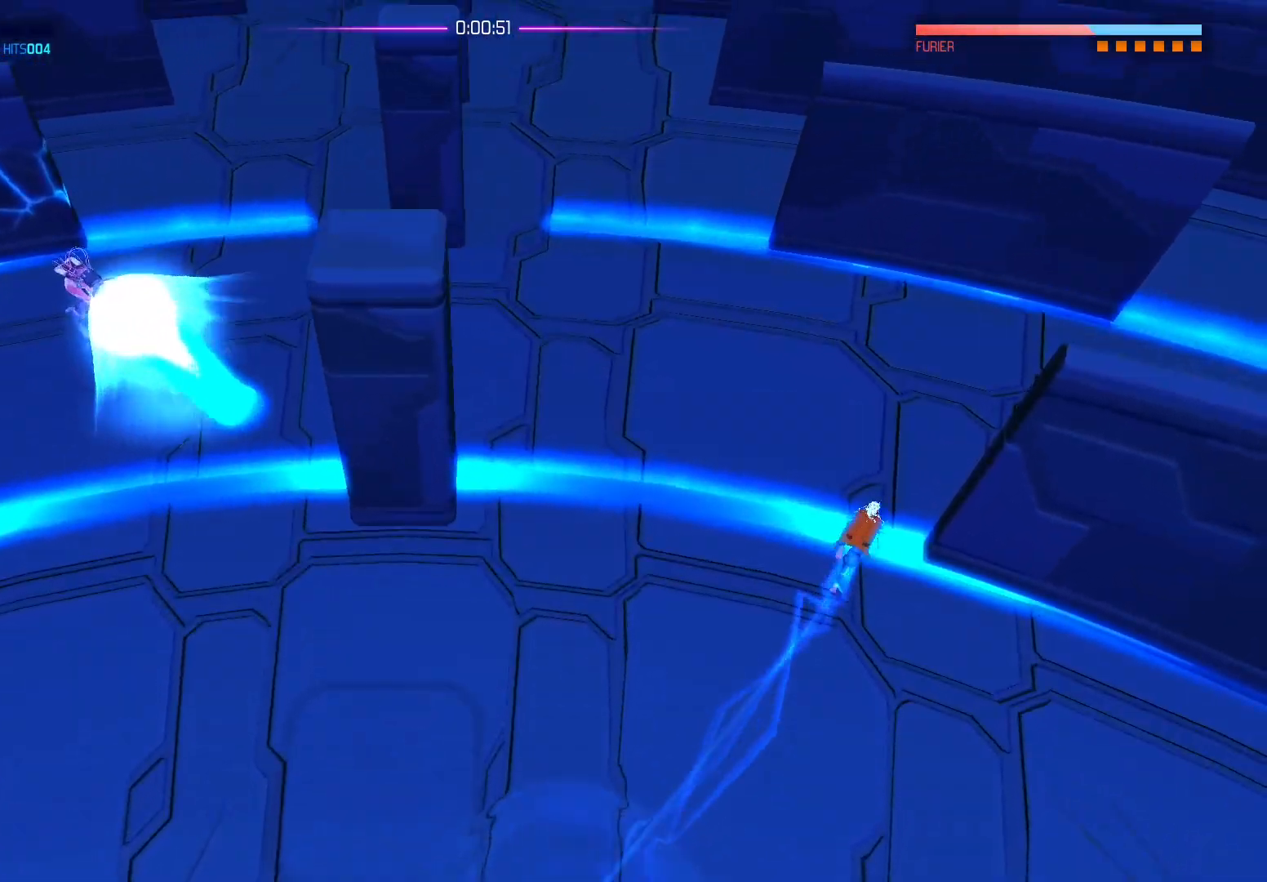
{"buttons": [], "left_stick": "up-left", "right_stick": "center", "events": [[50, "left_stick", "up"], [183, "A", "down"], [333, "A", "up"], [450, "left_stick", "up-left"]]}
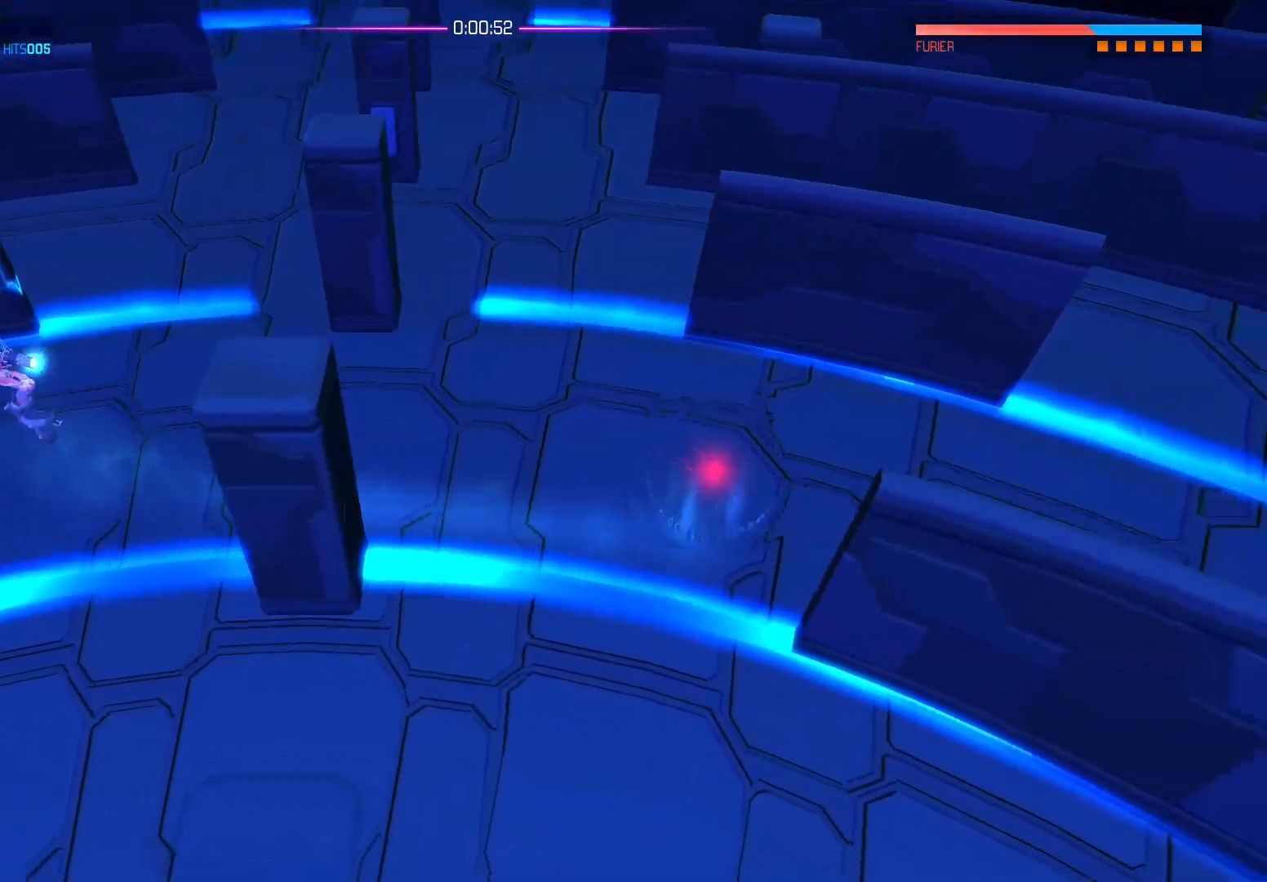
{"buttons": [], "left_stick": "center", "right_stick": "center", "events": [[100, "left_stick", "left"], [217, "left_stick", "center"]]}
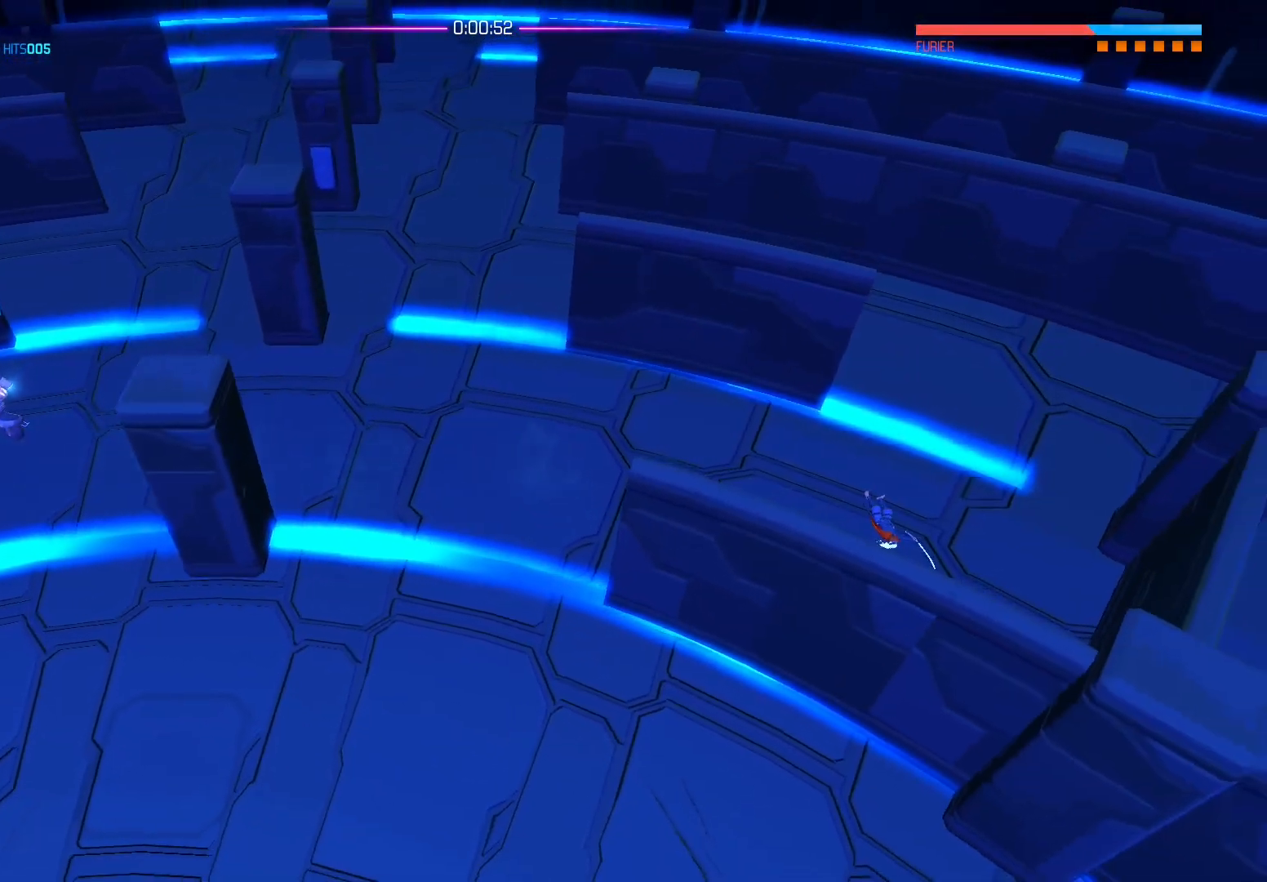
{"buttons": [], "left_stick": "center", "right_stick": "center", "events": []}
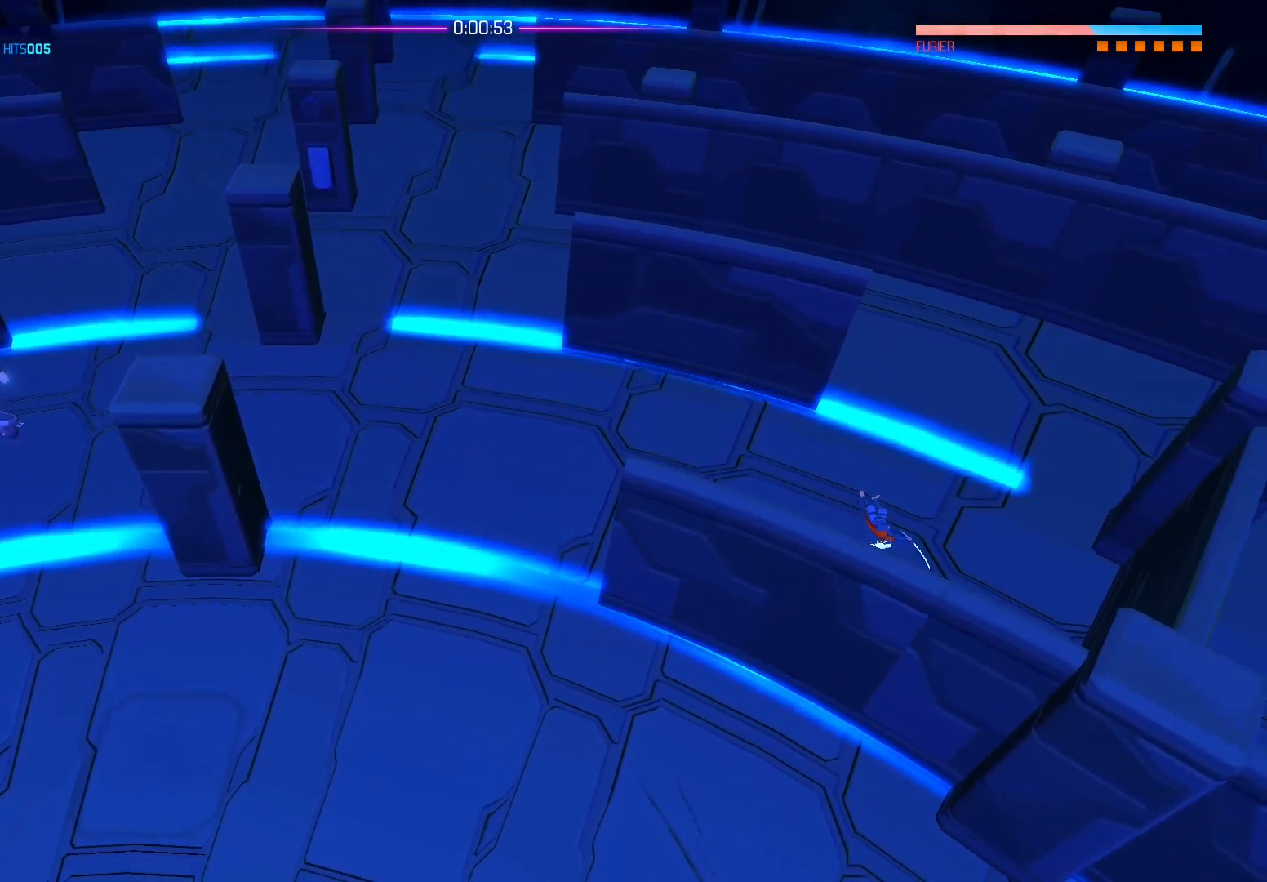
{"buttons": [], "left_stick": "center", "right_stick": "center", "events": [[233, "left_stick", "left"], [350, "left_stick", "center"]]}
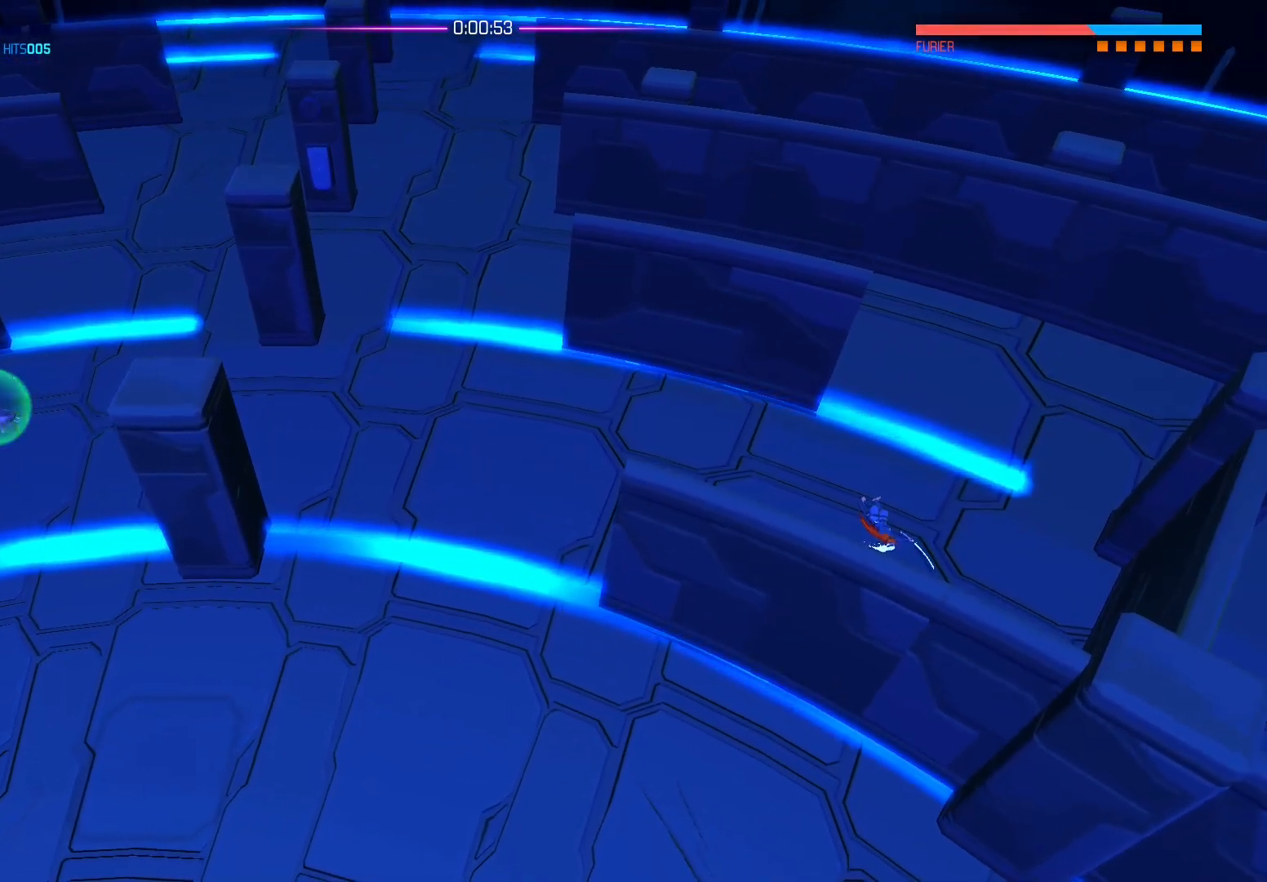
{"buttons": [], "left_stick": "up-left", "right_stick": "center", "events": [[217, "left_stick", "down-right"], [300, "left_stick", "center"], [350, "left_stick", "up-left"]]}
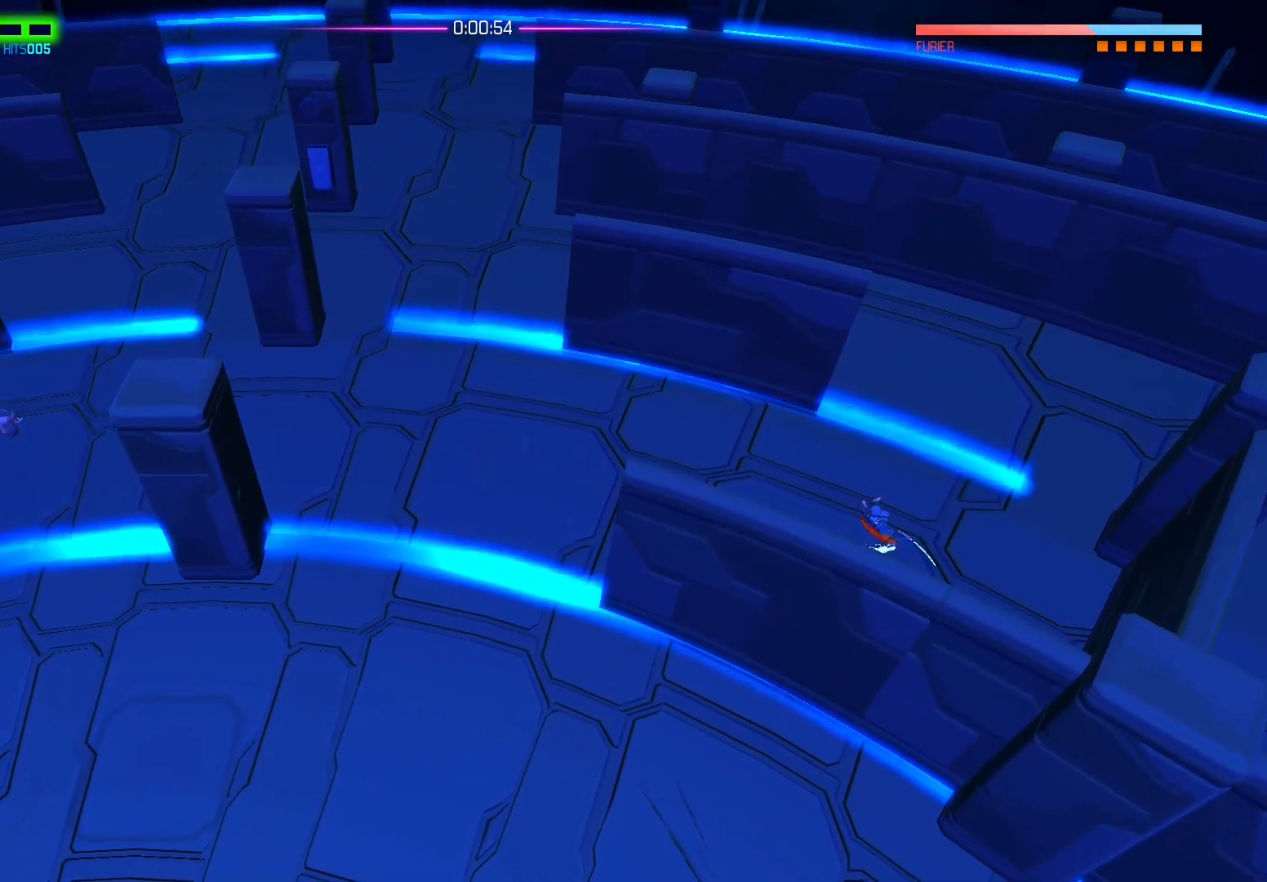
{"buttons": [], "left_stick": "center", "right_stick": "center", "events": [[67, "left_stick", "down-left"], [133, "left_stick", "down-right"], [217, "left_stick", "up"], [267, "left_stick", "left"], [350, "left_stick", "down"], [433, "left_stick", "center"]]}
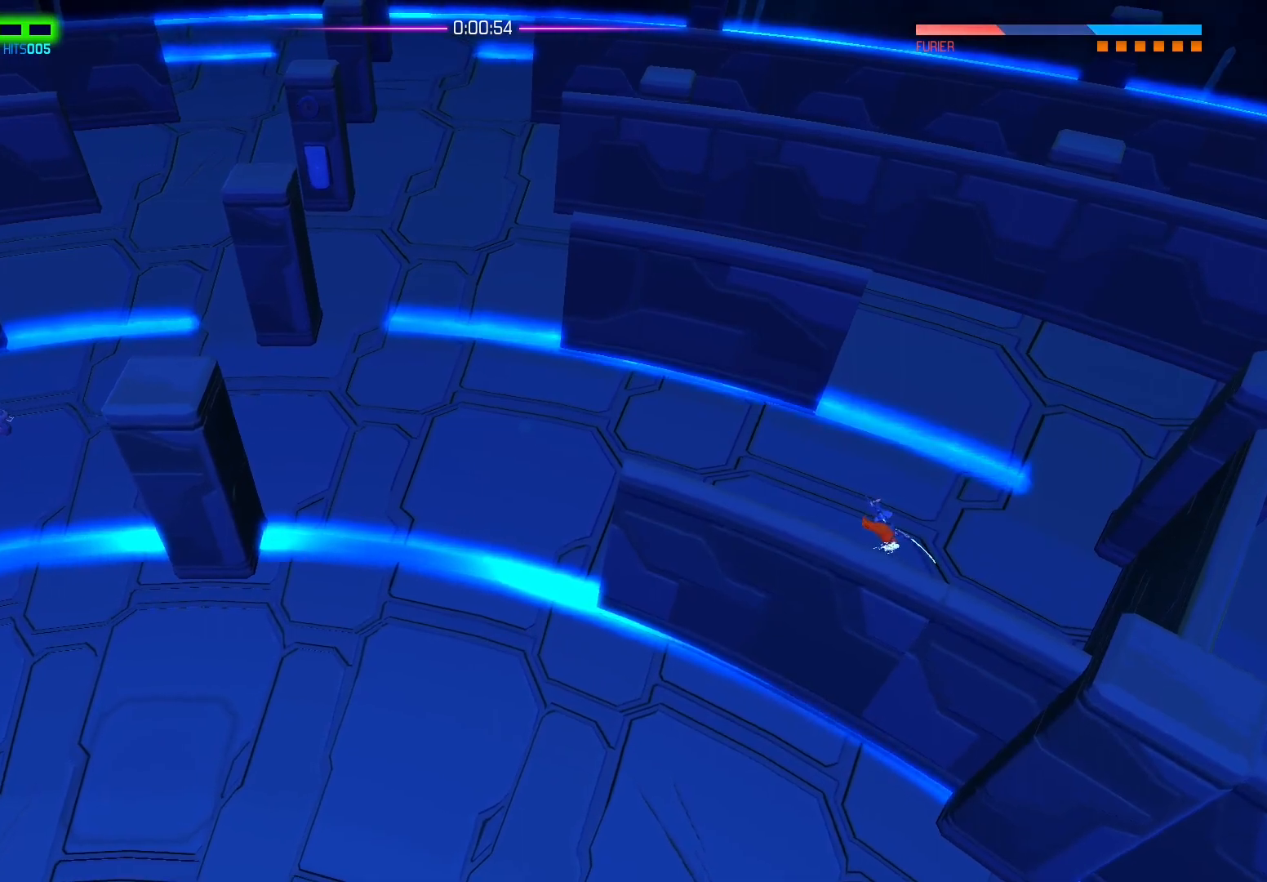
{"buttons": [], "left_stick": "center", "right_stick": "center", "events": []}
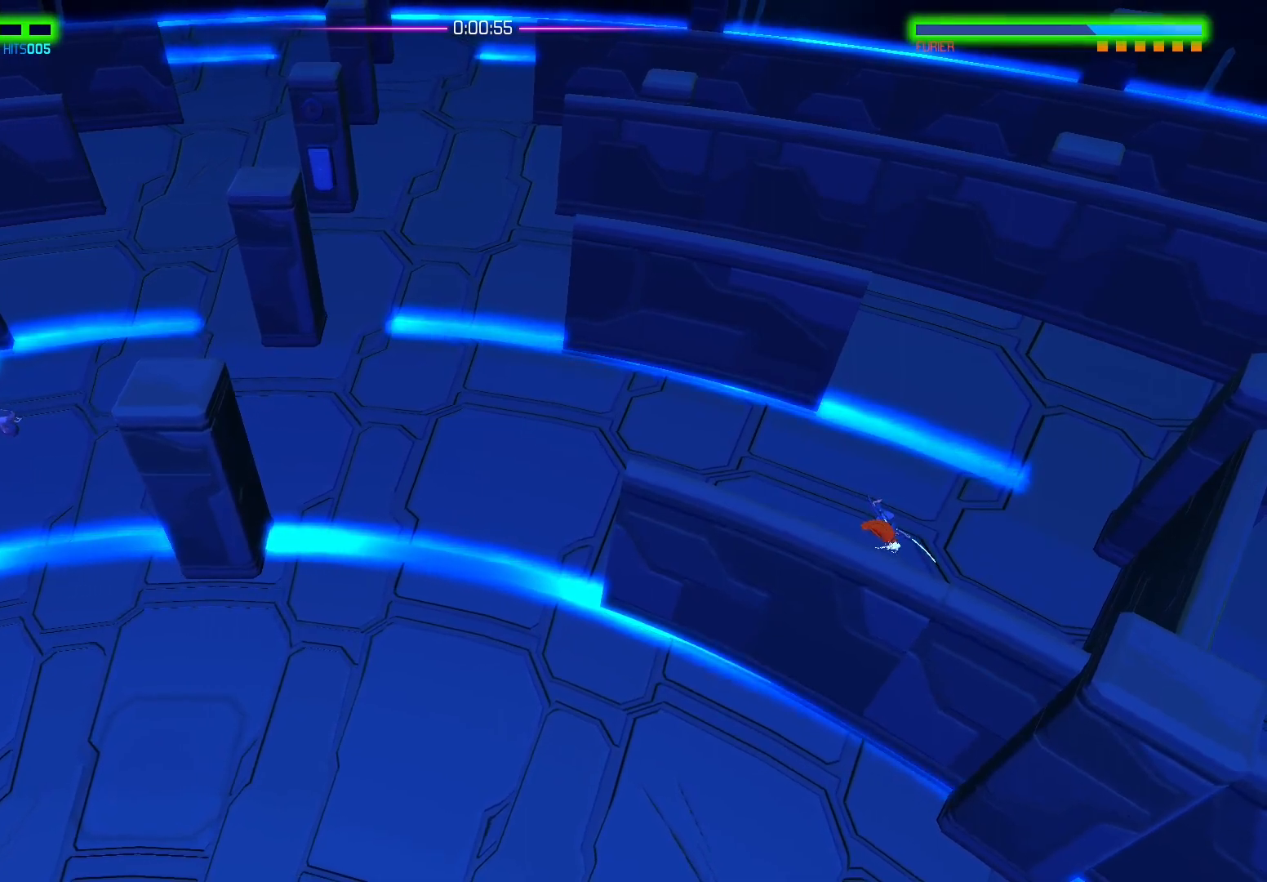
{"buttons": [], "left_stick": "center", "right_stick": "center", "events": []}
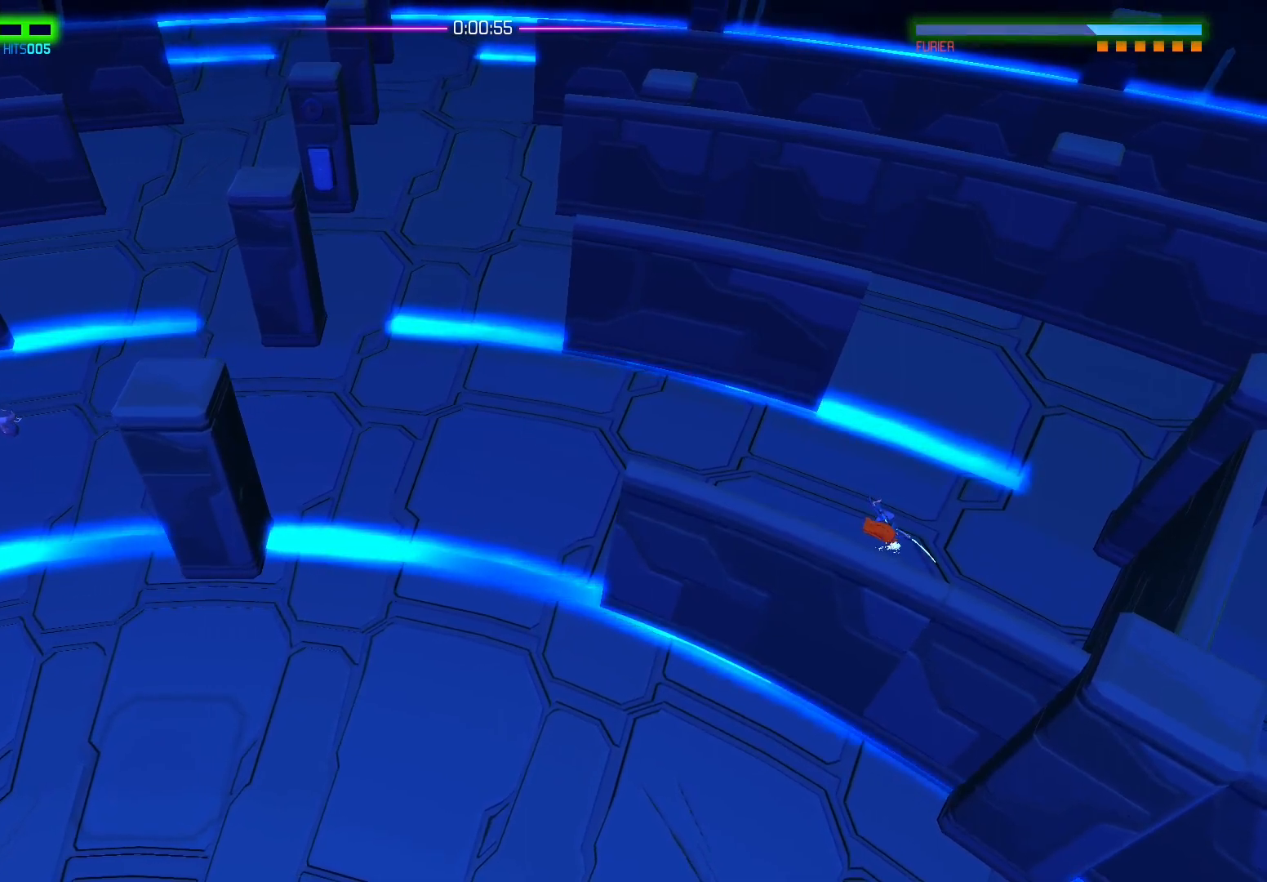
{"buttons": [], "left_stick": "center", "right_stick": "center", "events": []}
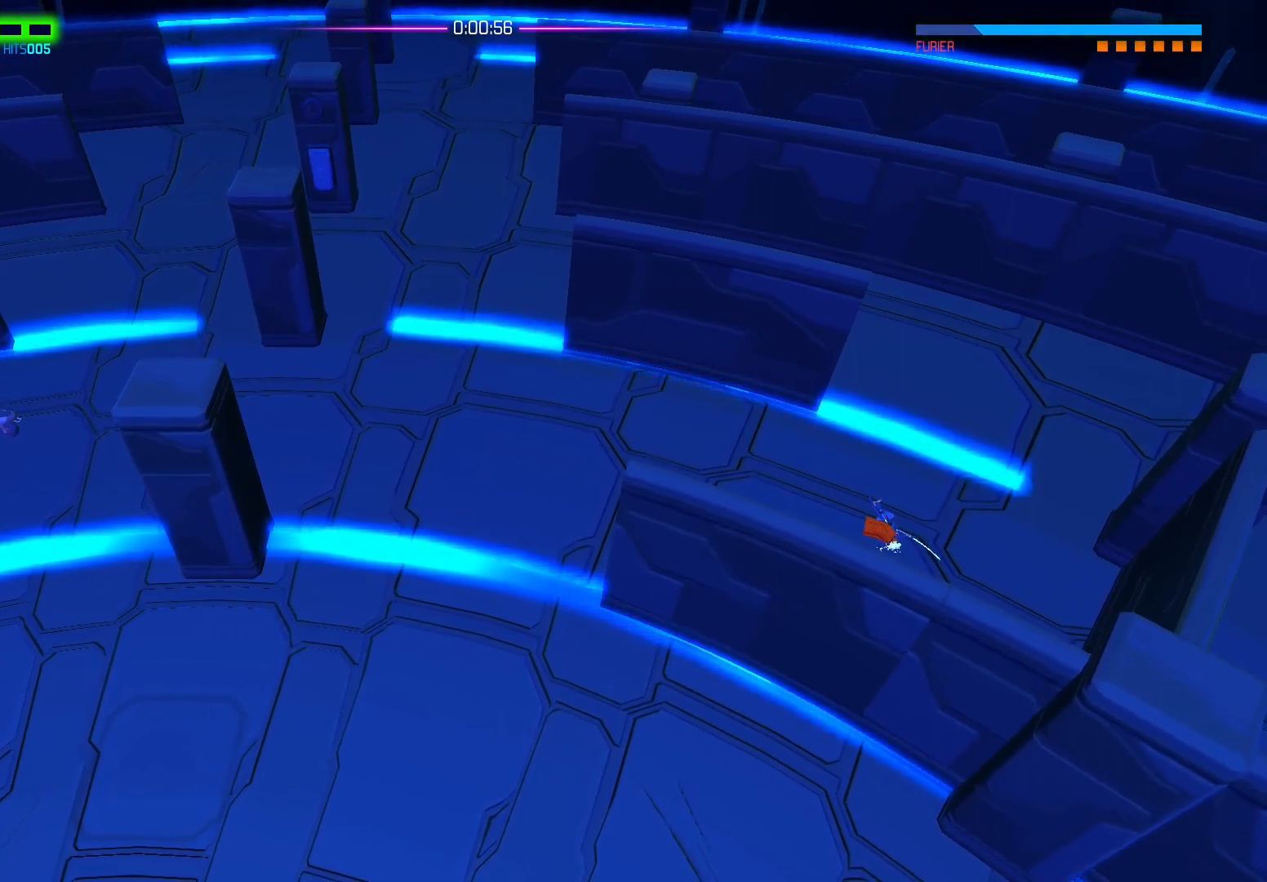
{"buttons": [], "left_stick": "center", "right_stick": "center", "events": []}
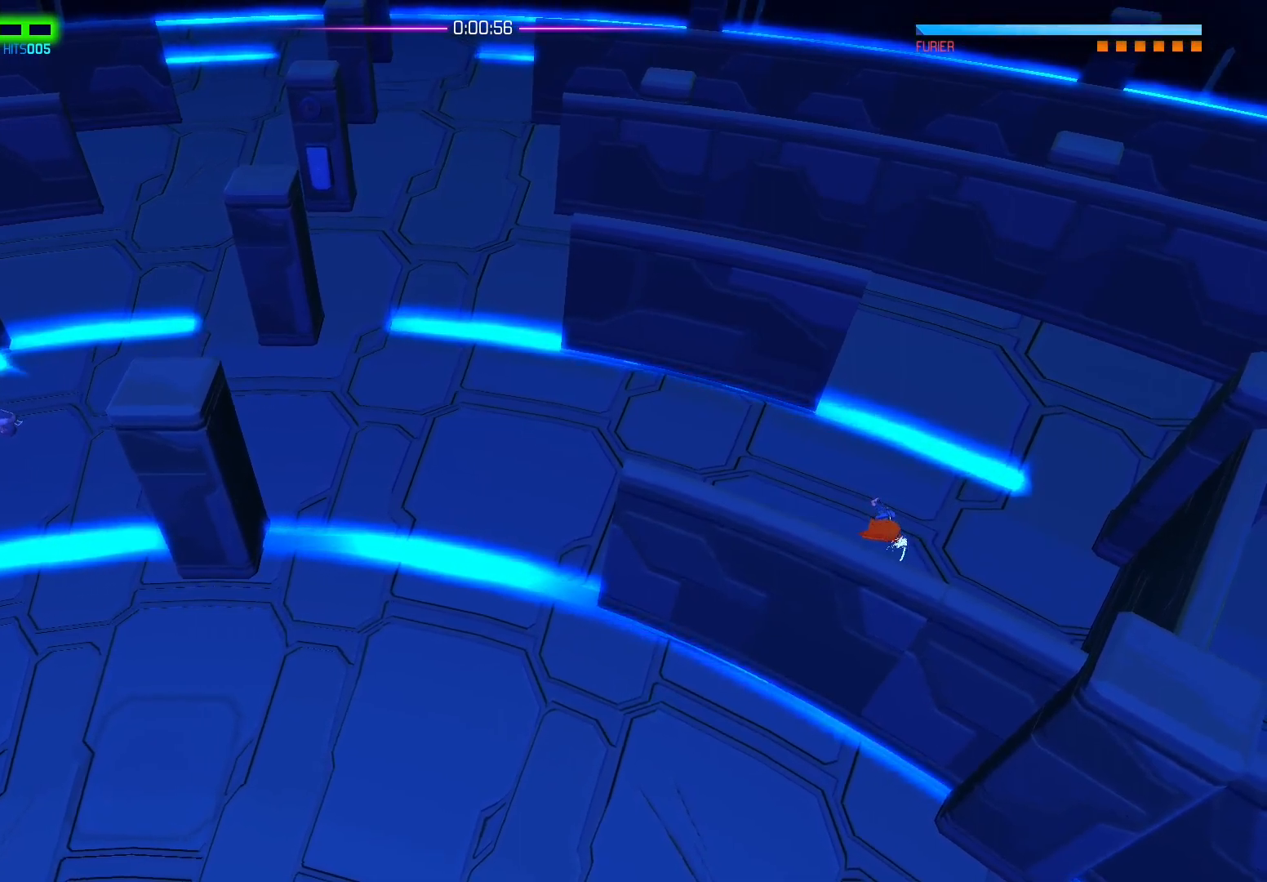
{"buttons": [], "left_stick": "center", "right_stick": "center", "events": []}
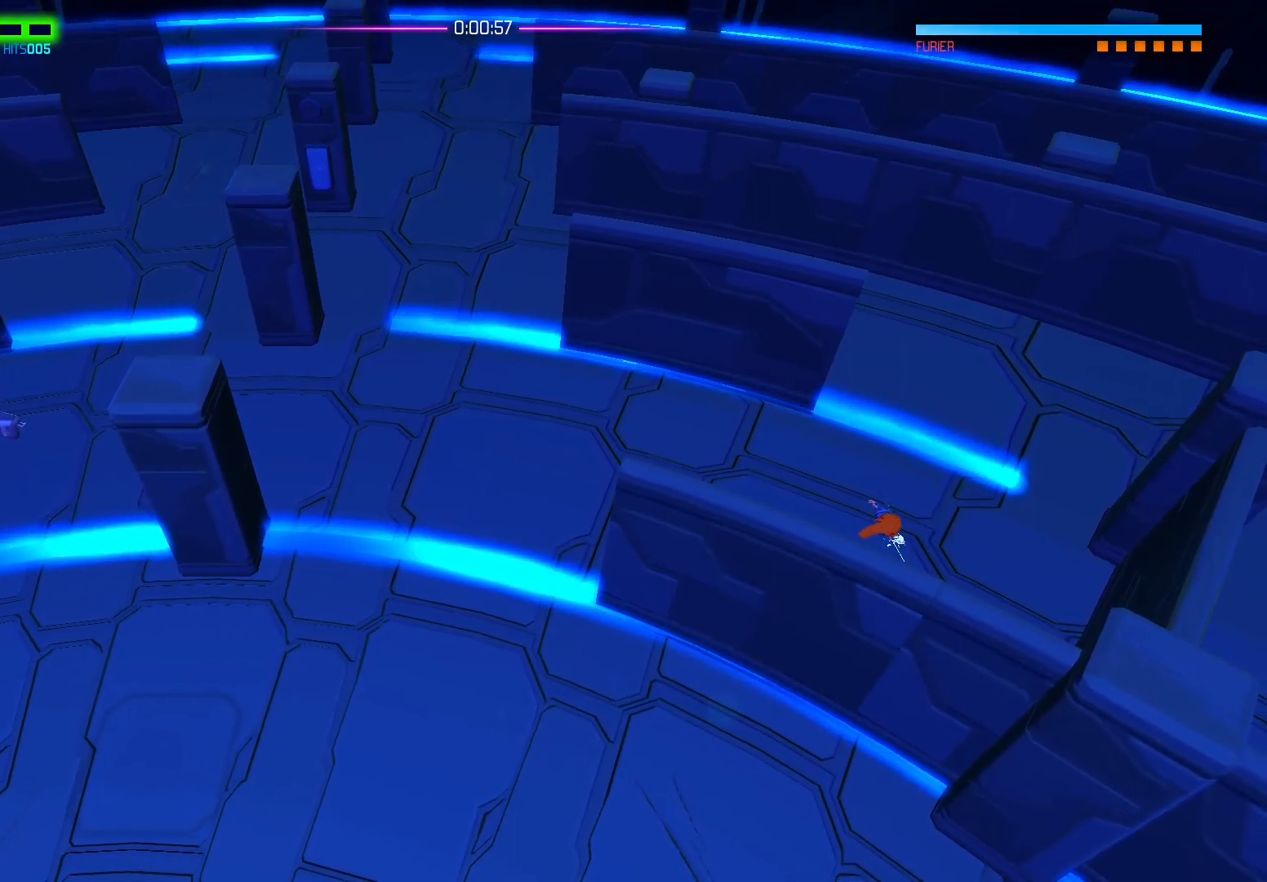
{"buttons": [], "left_stick": "center", "right_stick": "center", "events": []}
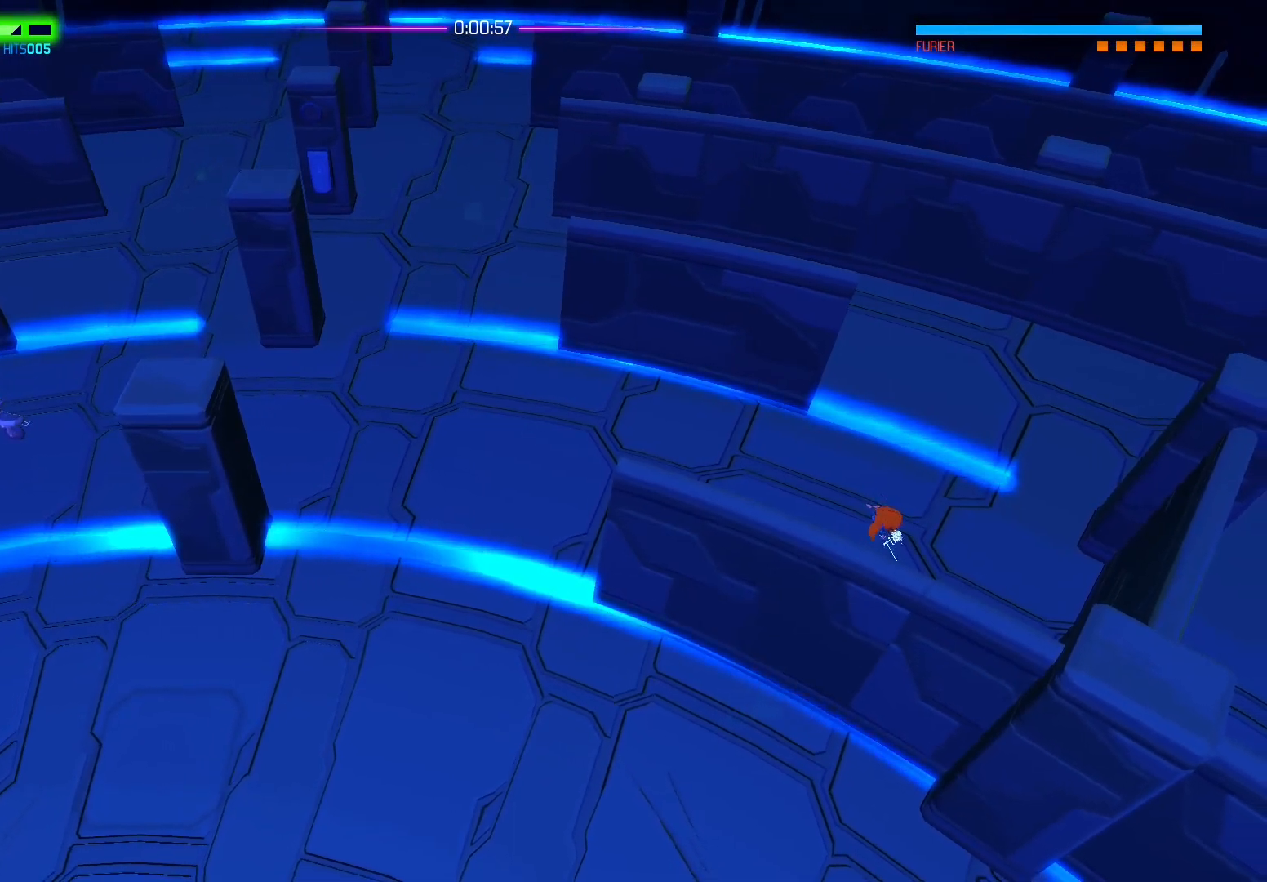
{"buttons": [], "left_stick": "left", "right_stick": "center", "events": [[117, "left_stick", "left"]]}
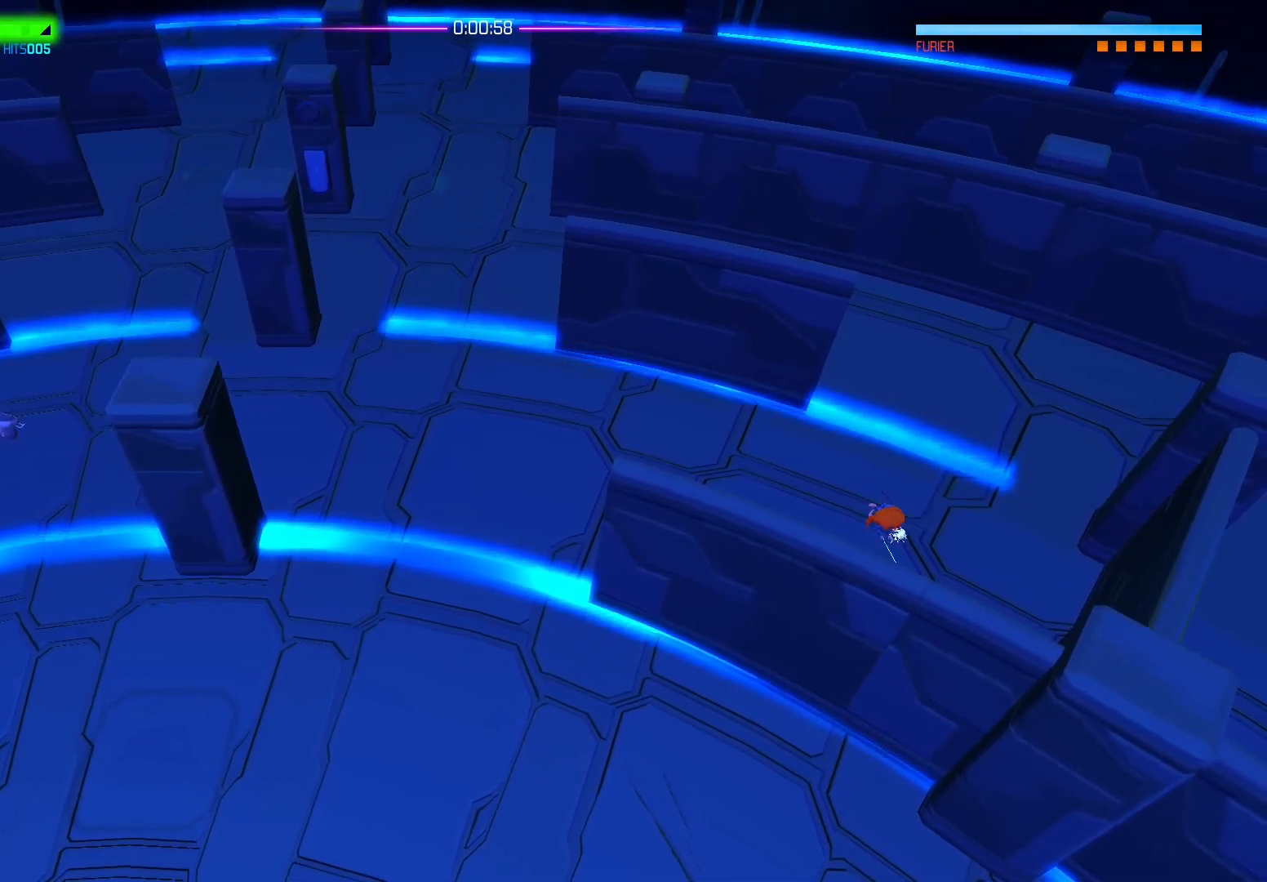
{"buttons": [], "left_stick": "left", "right_stick": "center", "events": []}
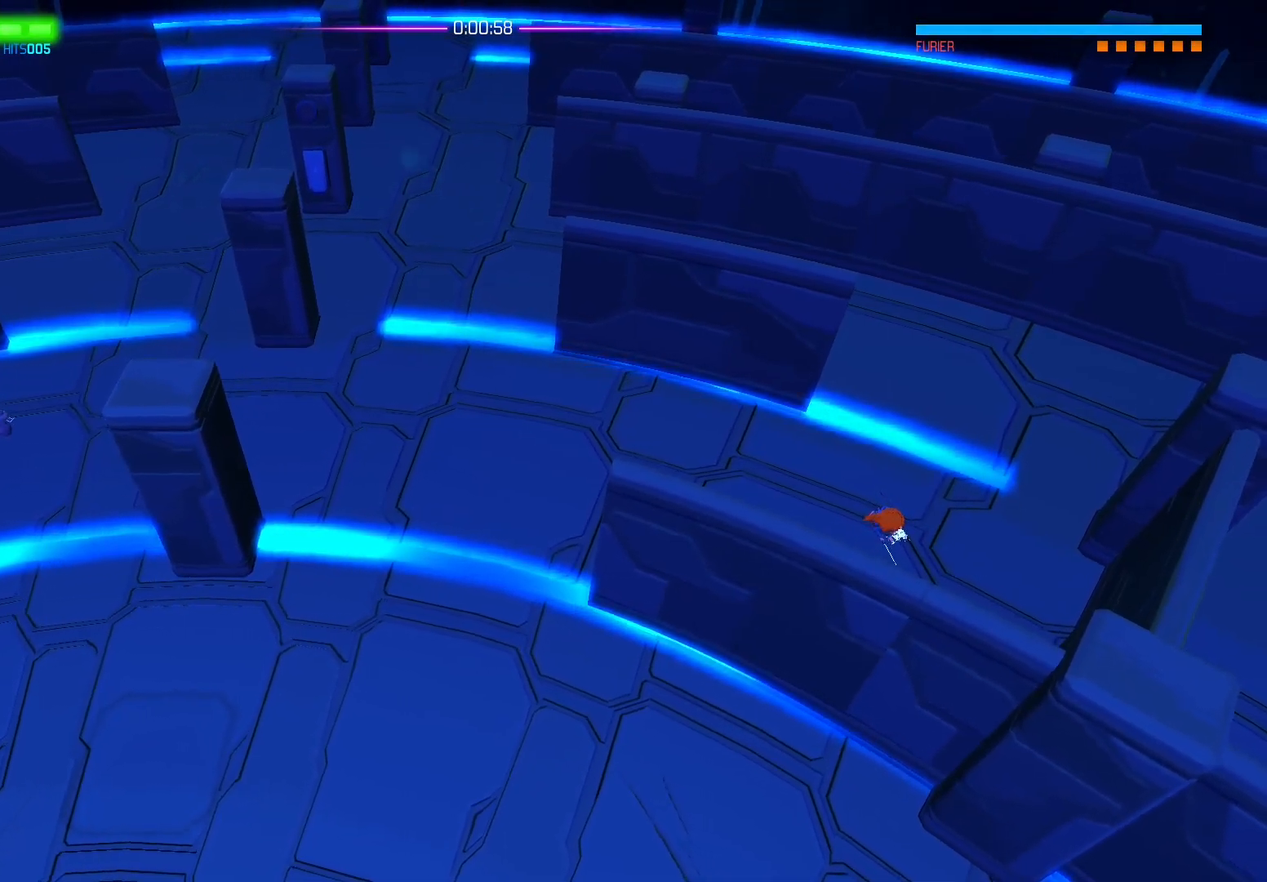
{"buttons": [], "left_stick": "left", "right_stick": "center", "events": []}
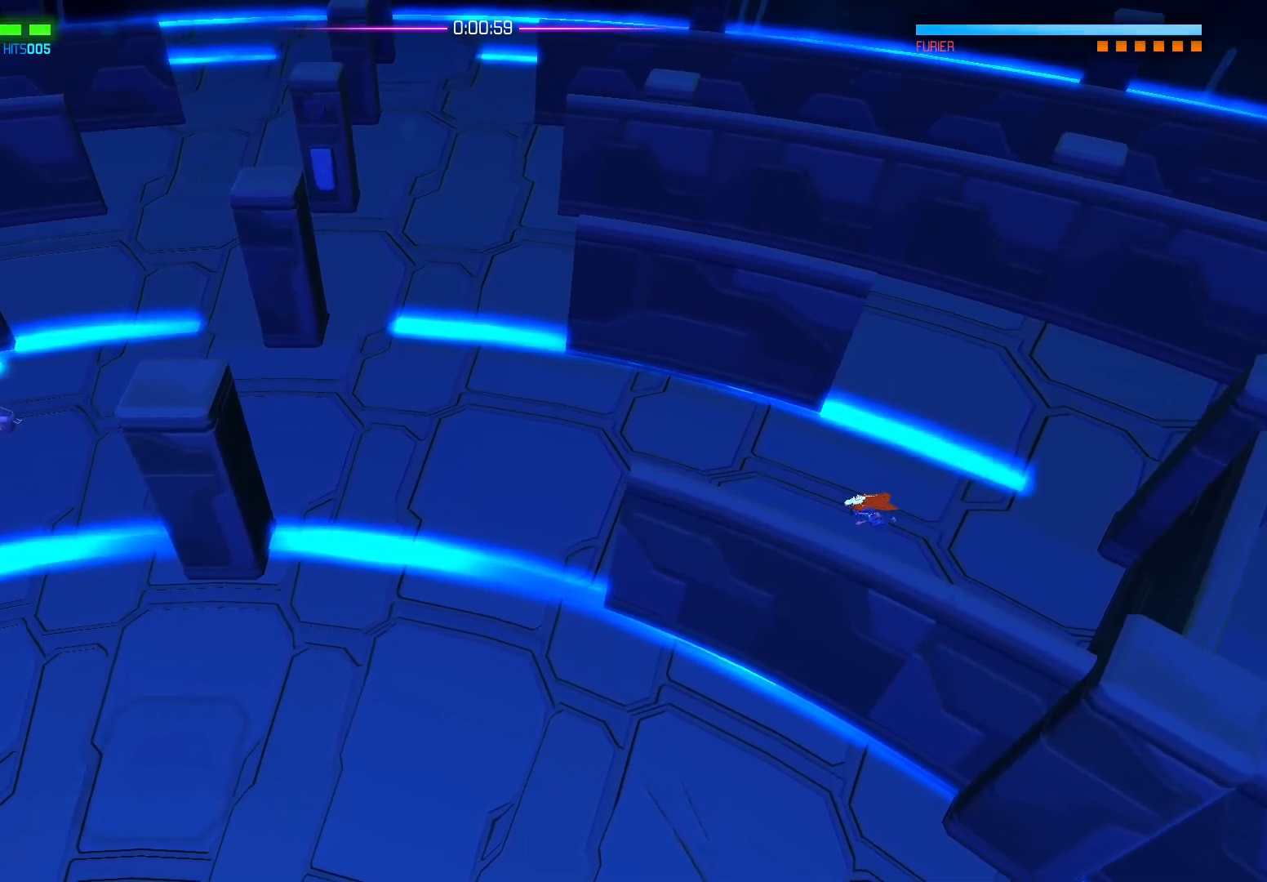
{"buttons": [], "left_stick": "left", "right_stick": "center", "events": []}
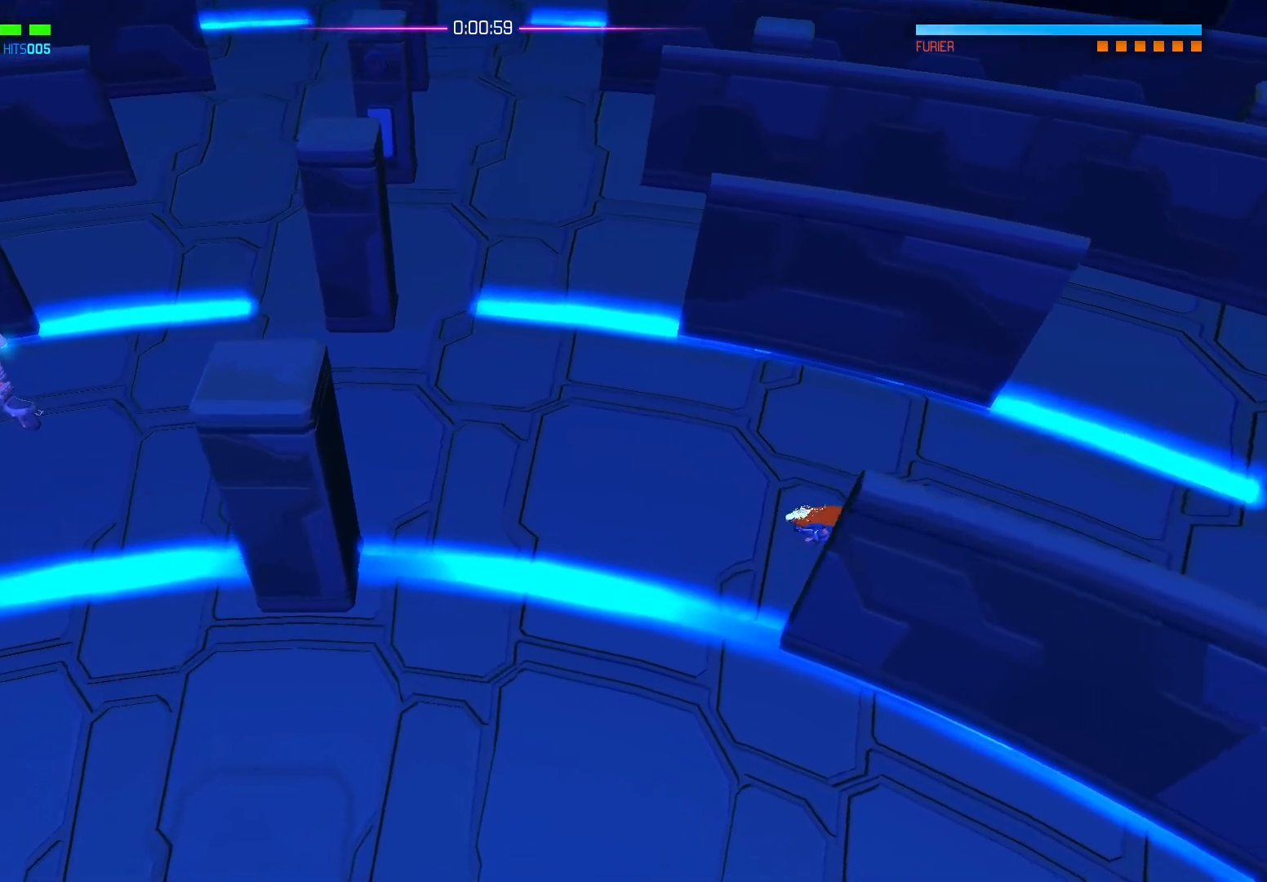
{"buttons": [], "left_stick": "down-left", "right_stick": "center", "events": [[67, "left_stick", "down-left"]]}